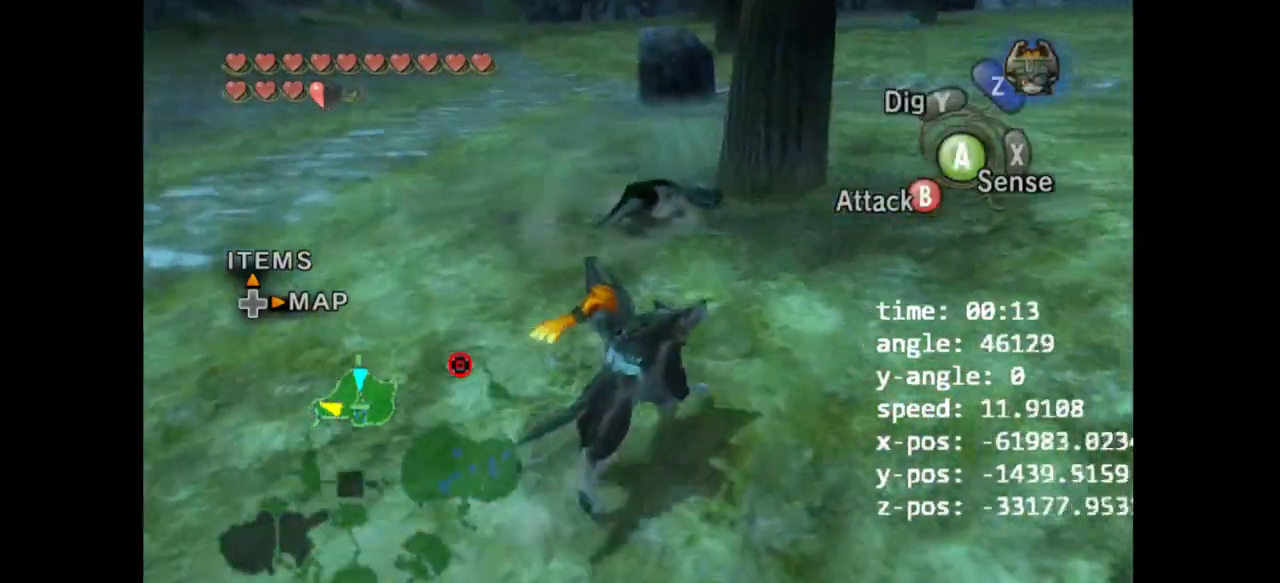
Gameplay with a controller (Nintendo layout); each line is a JSON object with the inputs held at the frame after it (dt_ms = milliseconds from this image to that frame). "events" lists button and stick changes between this image and that frame as [ms after this image, input, new state], when the widget could be followed in between. Not read: L3 R3.
{"dt_ms": 500, "buttons": [], "left_stick": "center", "right_stick": "center", "events": []}
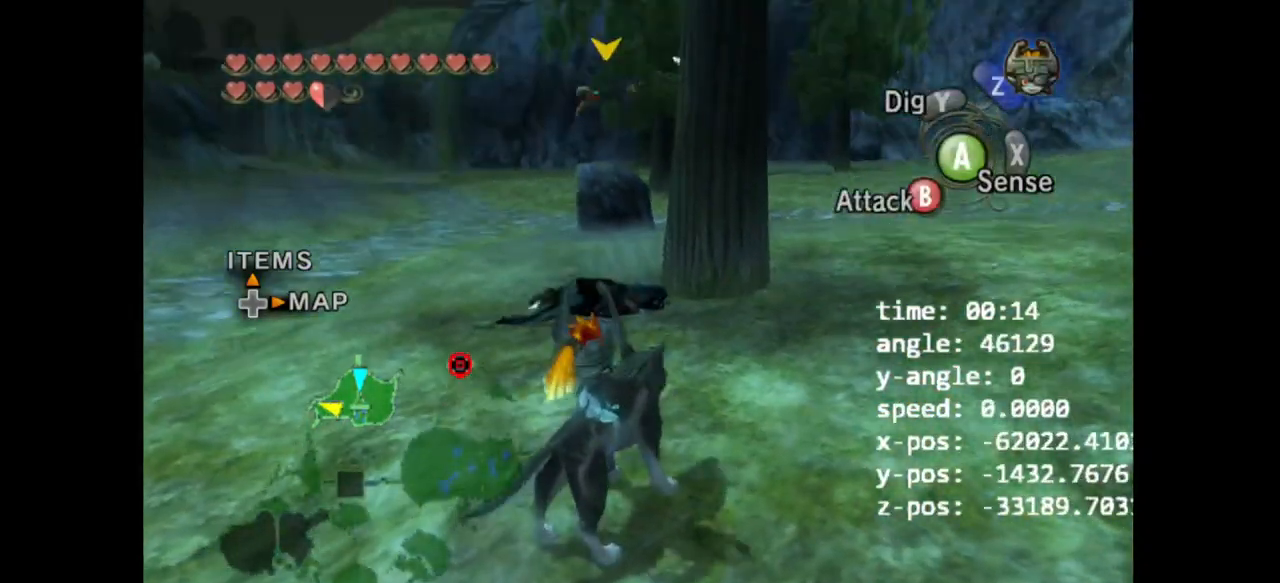
{"dt_ms": 500, "buttons": ["B"], "left_stick": "center", "right_stick": "center", "events": [[33, "left_stick", "right"], [133, "right_stick", "down-right"], [233, "left_stick", "center"], [333, "B", "down"], [333, "right_stick", "center"]]}
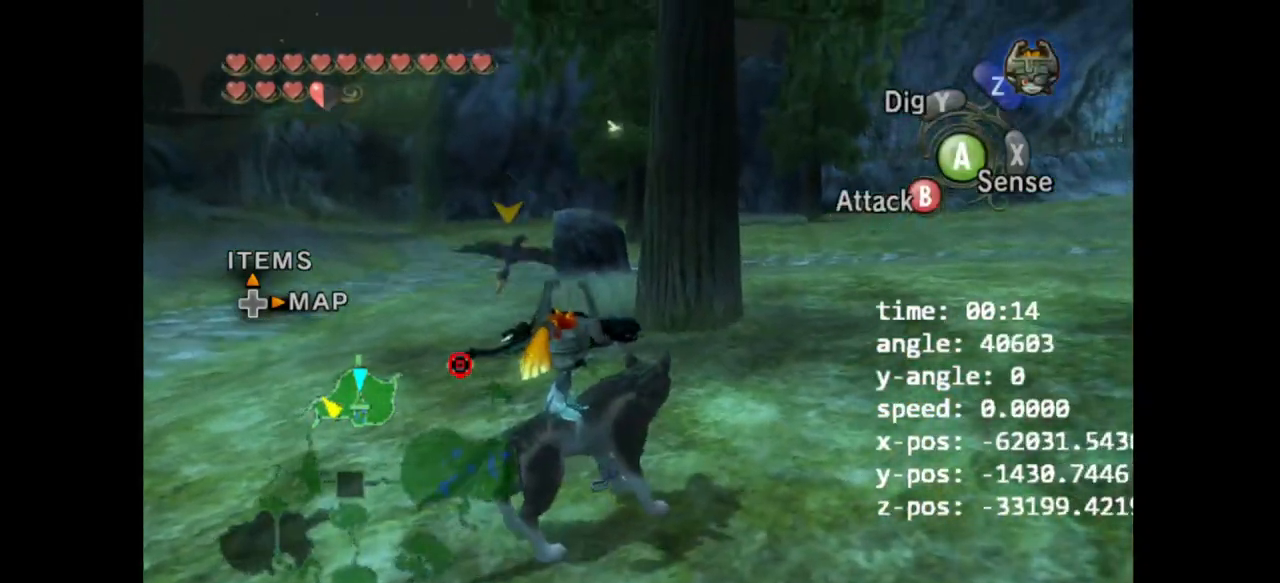
{"dt_ms": 500, "buttons": [], "left_stick": "up", "right_stick": "center"}
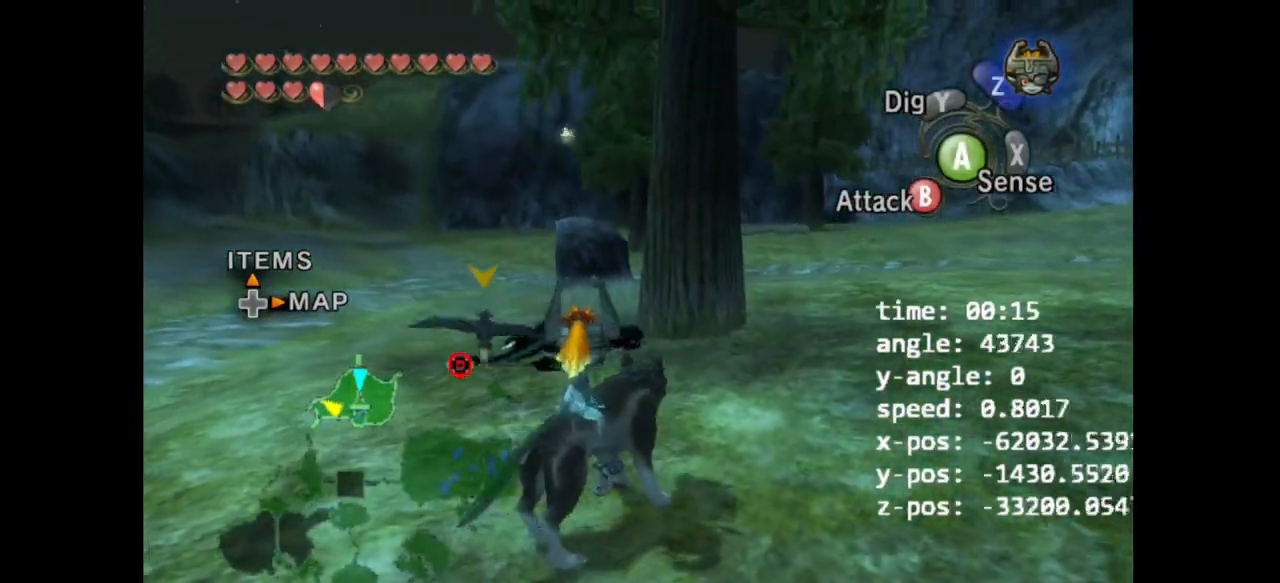
{"dt_ms": 1000, "buttons": [], "left_stick": "left", "right_stick": "left"}
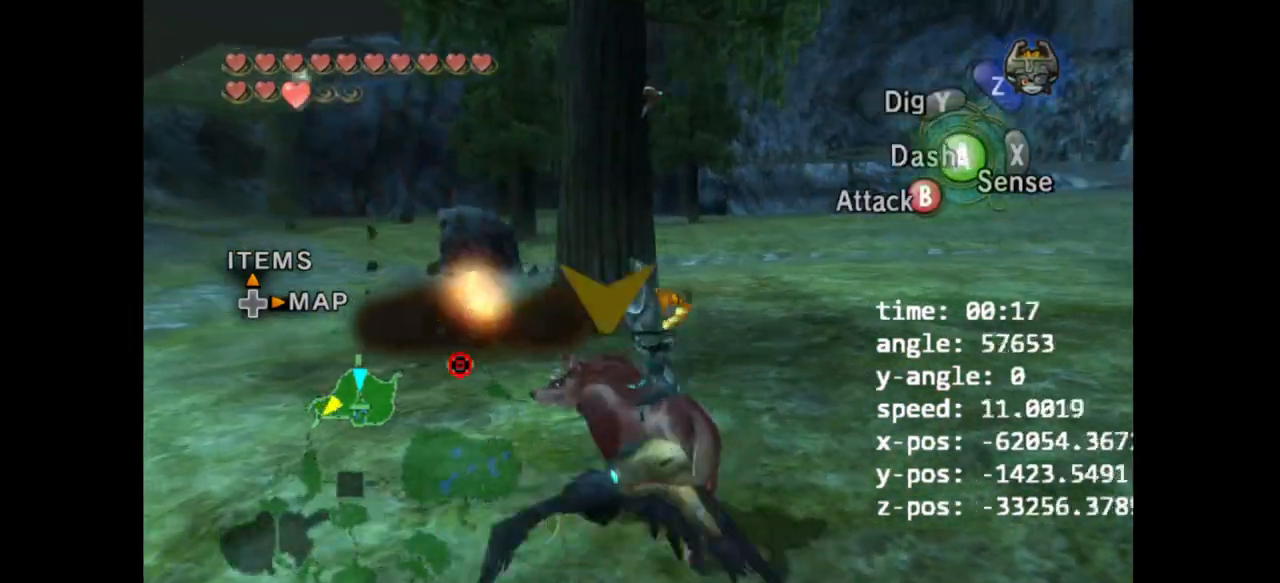
{"dt_ms": 500, "buttons": ["B"], "left_stick": "right", "right_stick": "center", "events": [[67, "left_stick", "down"], [133, "right_stick", "center"], [167, "left_stick", "right"], [267, "left_stick", "up"], [333, "left_stick", "left"], [433, "left_stick", "down"], [467, "B", "down"], [500, "left_stick", "right"]]}
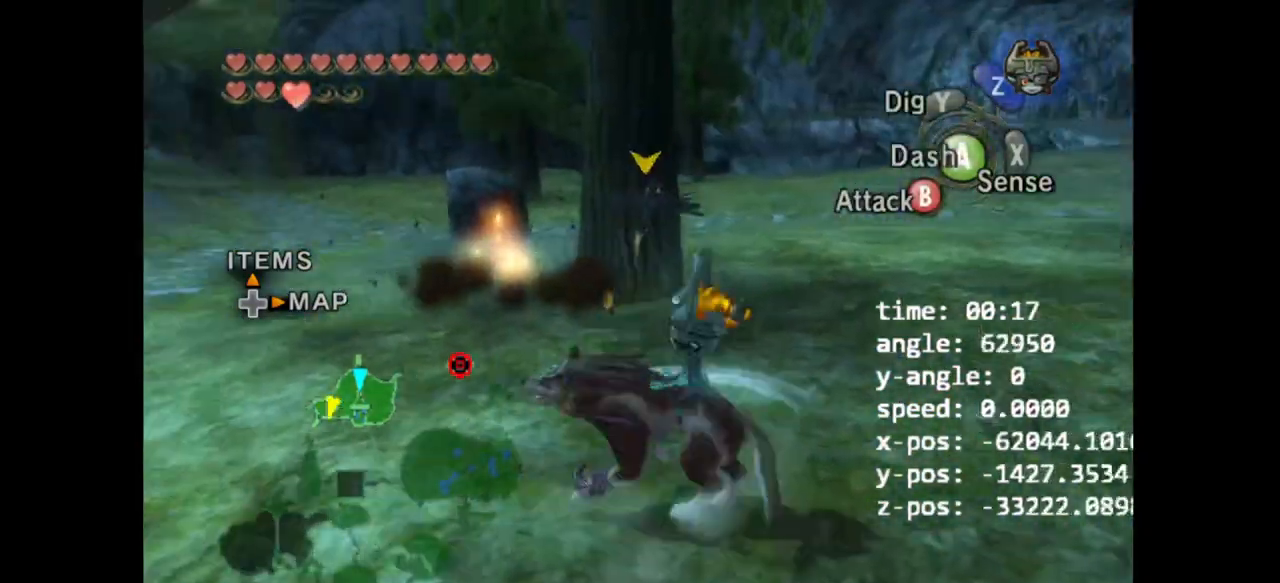
{"dt_ms": 500, "buttons": [], "left_stick": "center", "right_stick": "center", "events": [[67, "B", "up"], [133, "B", "down"], [133, "left_stick", "up"], [200, "left_stick", "center"], [233, "B", "up"]]}
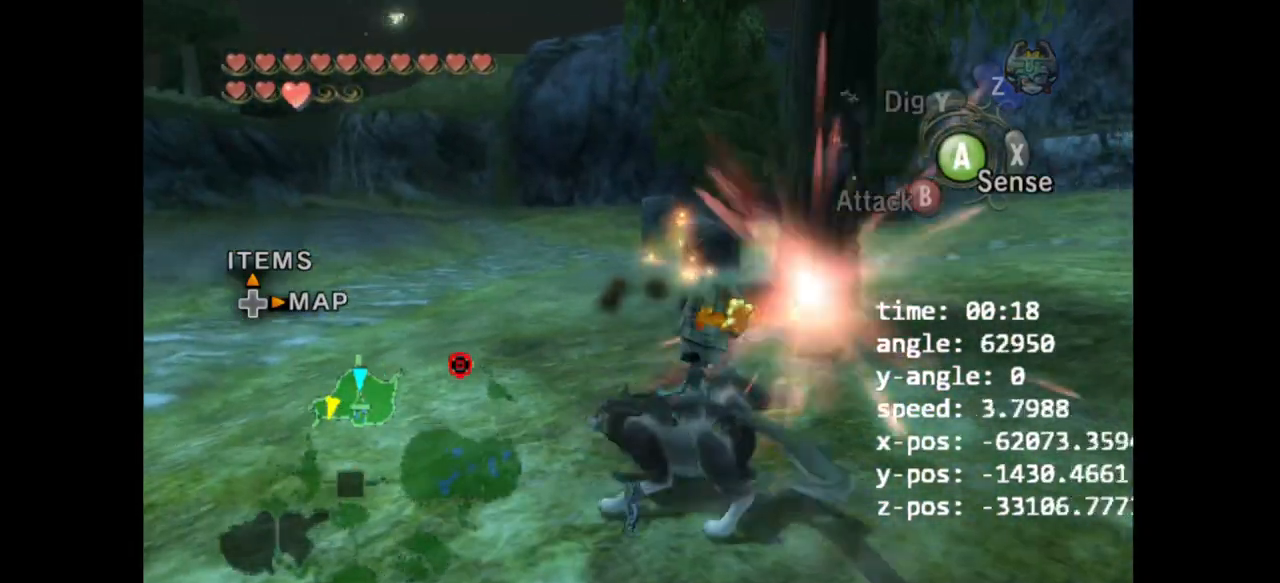
{"dt_ms": 500, "buttons": [], "left_stick": "down", "right_stick": "left", "events": [[367, "left_stick", "down"], [400, "right_stick", "left"]]}
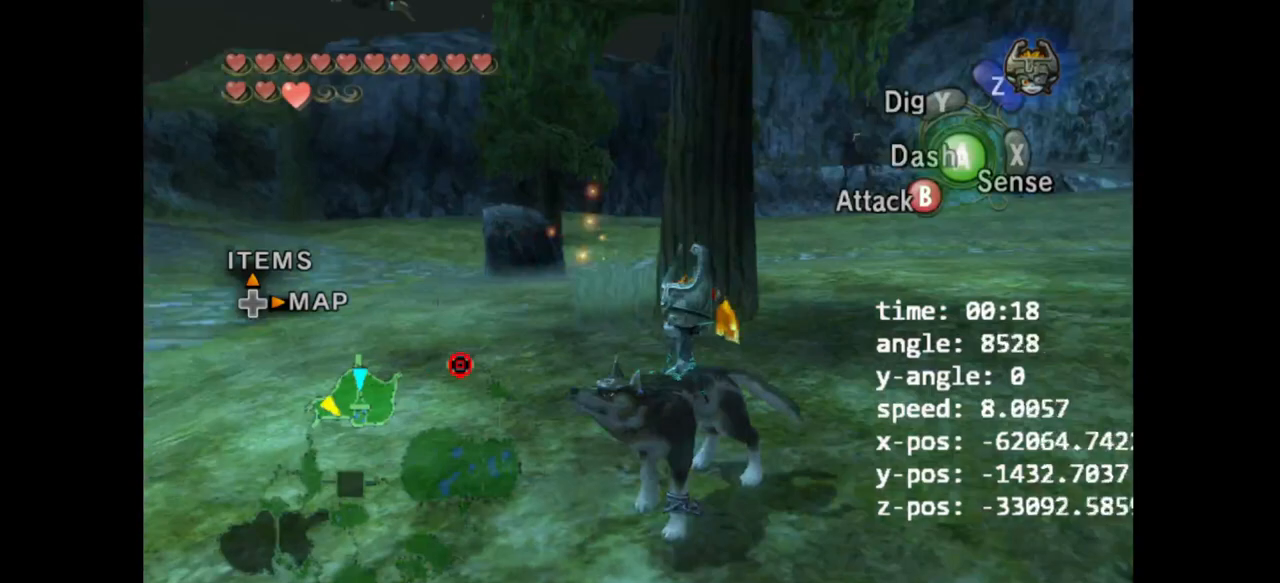
{"dt_ms": 500, "buttons": [], "left_stick": "center", "right_stick": "center", "events": [[67, "left_stick", "center"], [100, "right_stick", "center"]]}
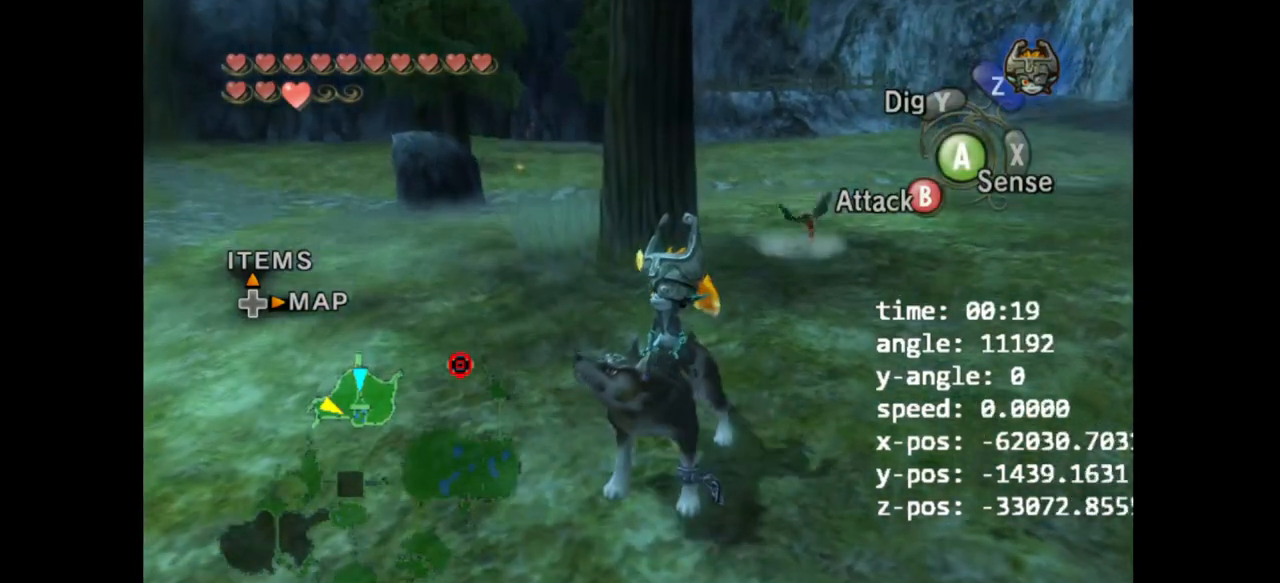
{"dt_ms": 500, "buttons": [], "left_stick": "up", "right_stick": "center", "events": [[200, "left_stick", "up"]]}
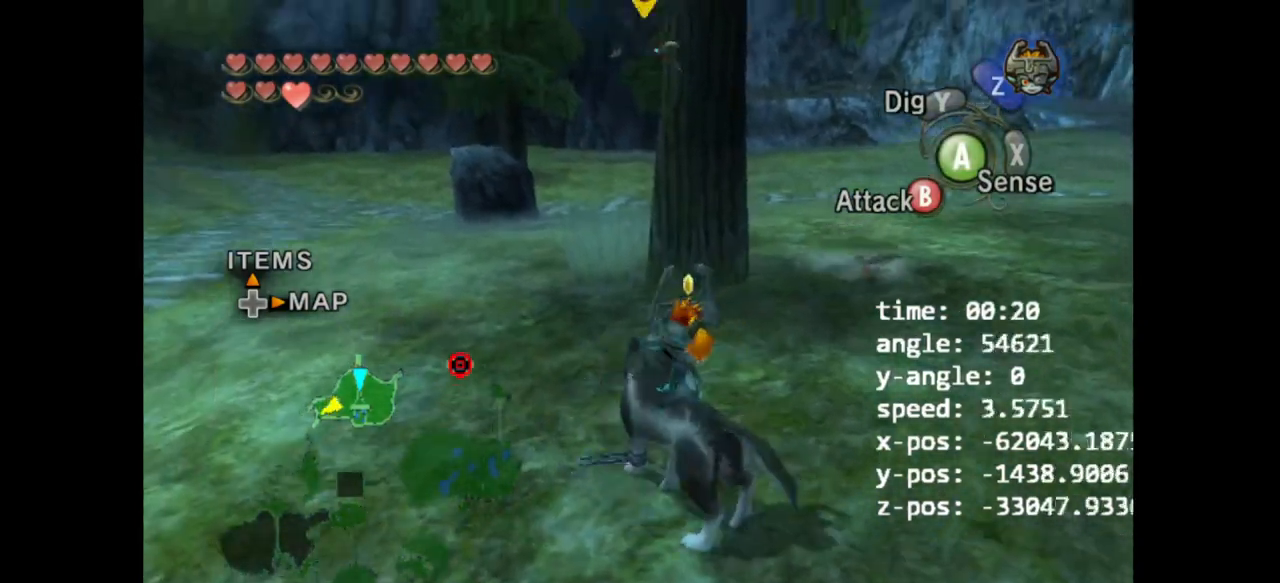
{"dt_ms": 500, "buttons": [], "left_stick": "up-right", "right_stick": "center", "events": [[33, "left_stick", "up-right"]]}
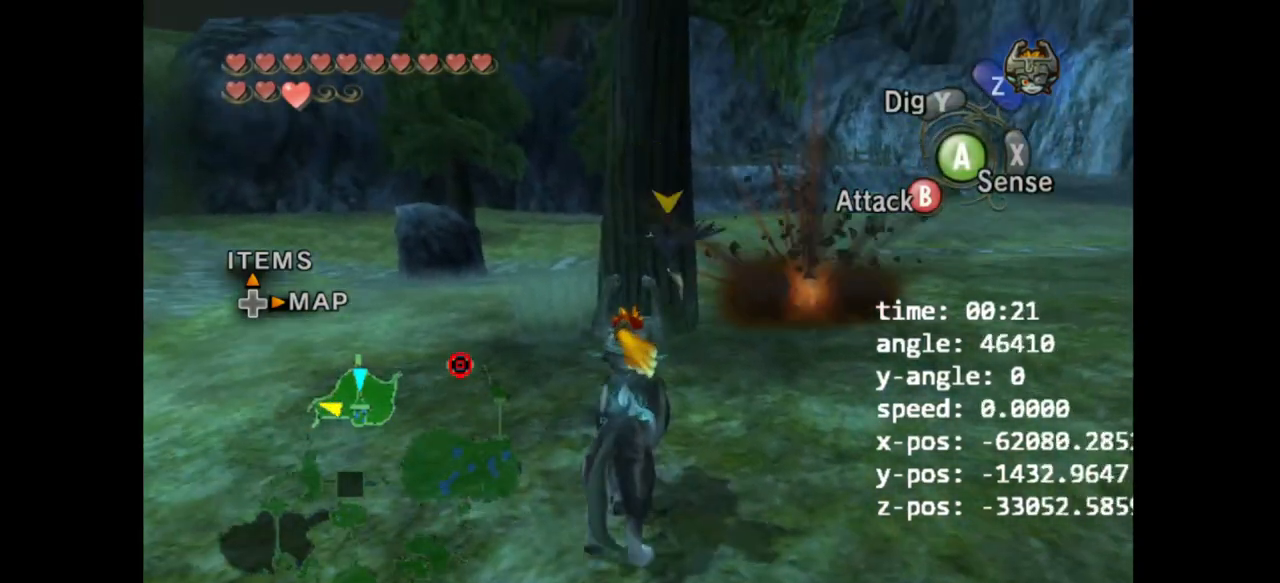
{"dt_ms": 500, "buttons": ["L1"], "left_stick": "center", "right_stick": "center", "events": [[167, "L1", "down"], [233, "B", "down"], [233, "left_stick", "center"], [333, "B", "up"]]}
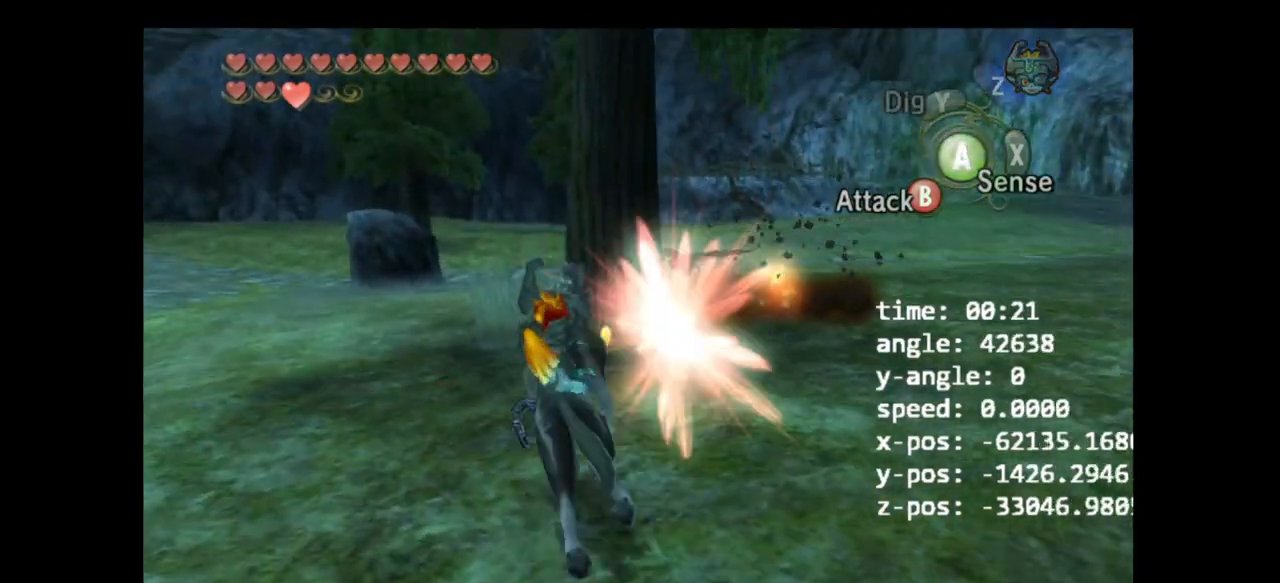
{"dt_ms": 500, "buttons": [], "left_stick": "down-right", "right_stick": "down-right", "events": [[300, "L1", "up"], [367, "left_stick", "down"], [433, "left_stick", "down-right"], [500, "right_stick", "down-right"]]}
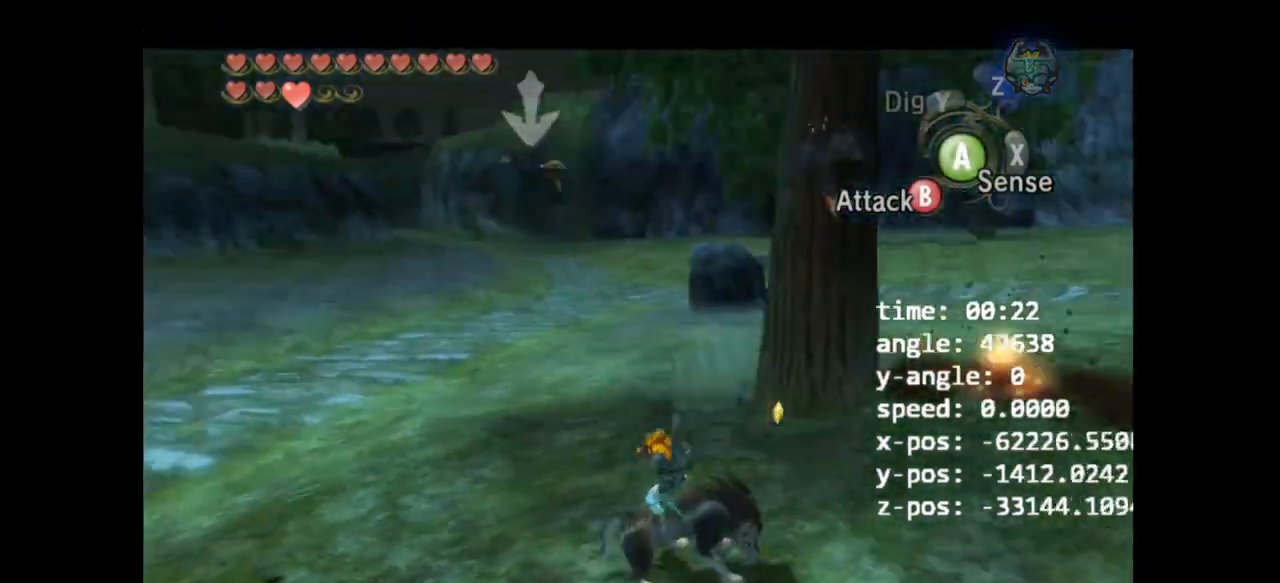
{"dt_ms": 500, "buttons": [], "left_stick": "center", "right_stick": "left", "events": [[33, "left_stick", "down"], [133, "left_stick", "down-left"], [133, "right_stick", "center"], [267, "left_stick", "left"], [300, "right_stick", "left"], [433, "left_stick", "center"]]}
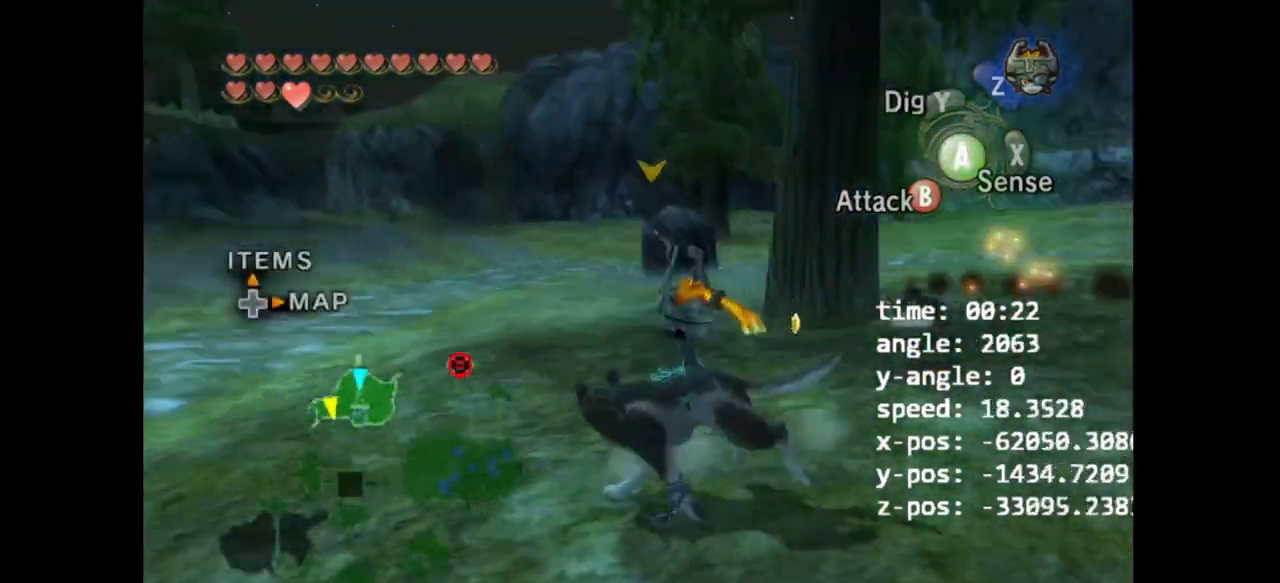
{"dt_ms": 500, "buttons": ["L1"], "left_stick": "center", "right_stick": "center", "events": [[100, "right_stick", "center"], [133, "L1", "down"], [233, "B", "down"], [333, "B", "up"]]}
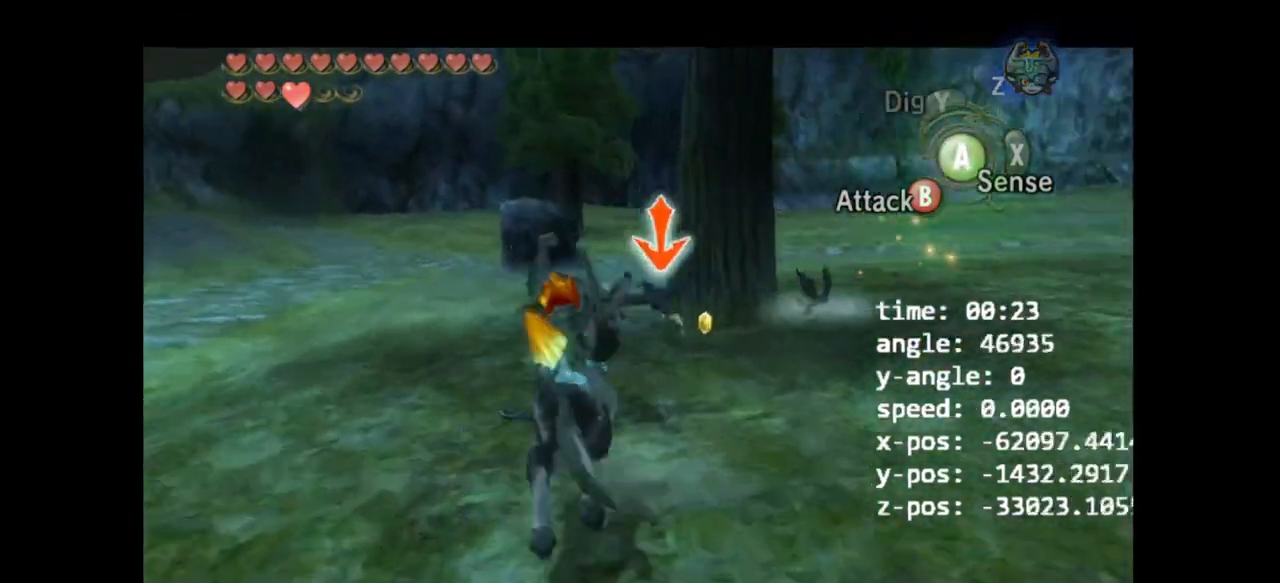
{"dt_ms": 500, "buttons": [], "left_stick": "center", "right_stick": "center", "events": [[167, "L1", "up"]]}
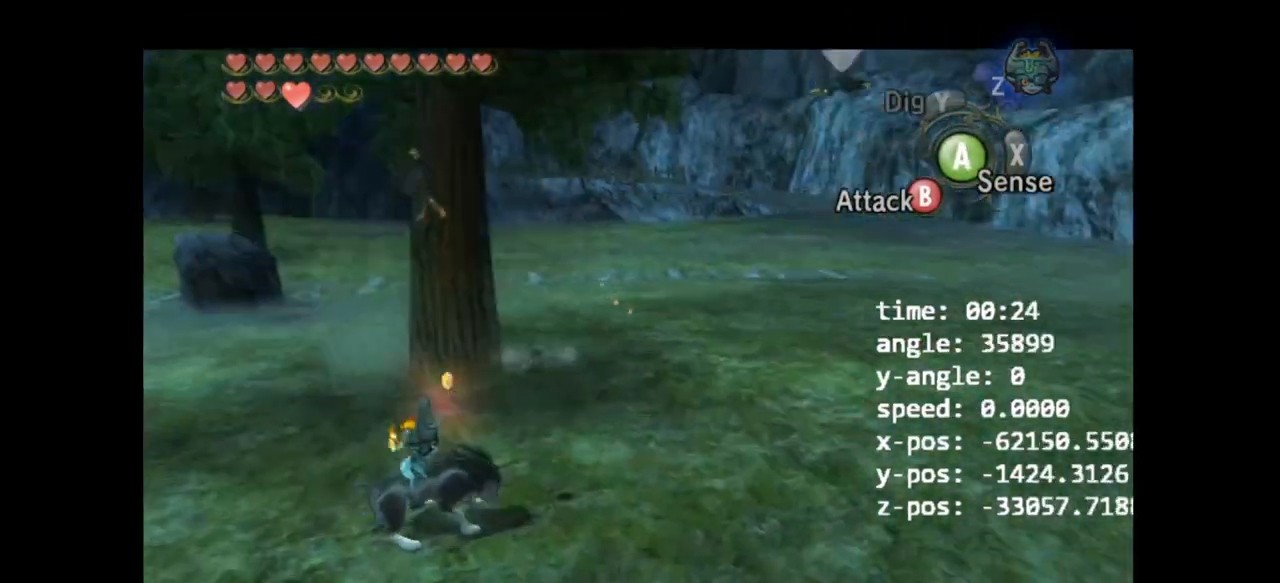
{"dt_ms": 500, "buttons": [], "left_stick": "center", "right_stick": "center", "events": [[33, "left_stick", "down"], [100, "right_stick", "left"], [267, "right_stick", "center"], [400, "left_stick", "center"]]}
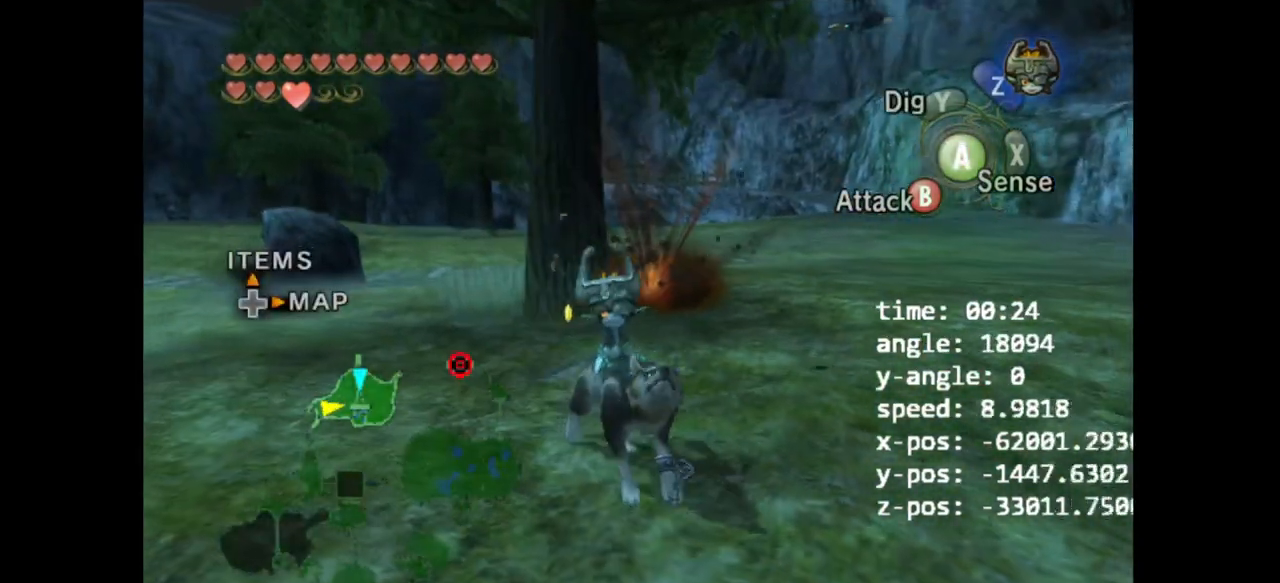
{"dt_ms": 500, "buttons": ["L1"], "left_stick": "center", "right_stick": "center", "events": [[167, "left_stick", "up"], [267, "L1", "down"], [333, "B", "down"], [333, "left_stick", "center"], [433, "B", "up"]]}
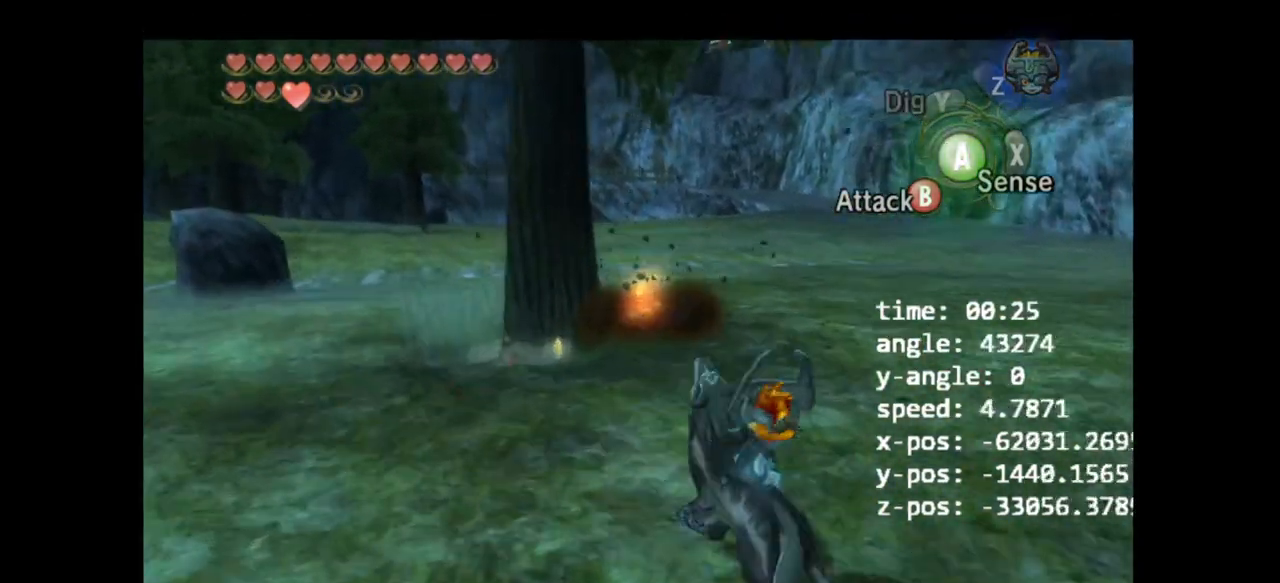
{"dt_ms": 500, "buttons": [], "left_stick": "center", "right_stick": "center", "events": [[367, "L1", "up"]]}
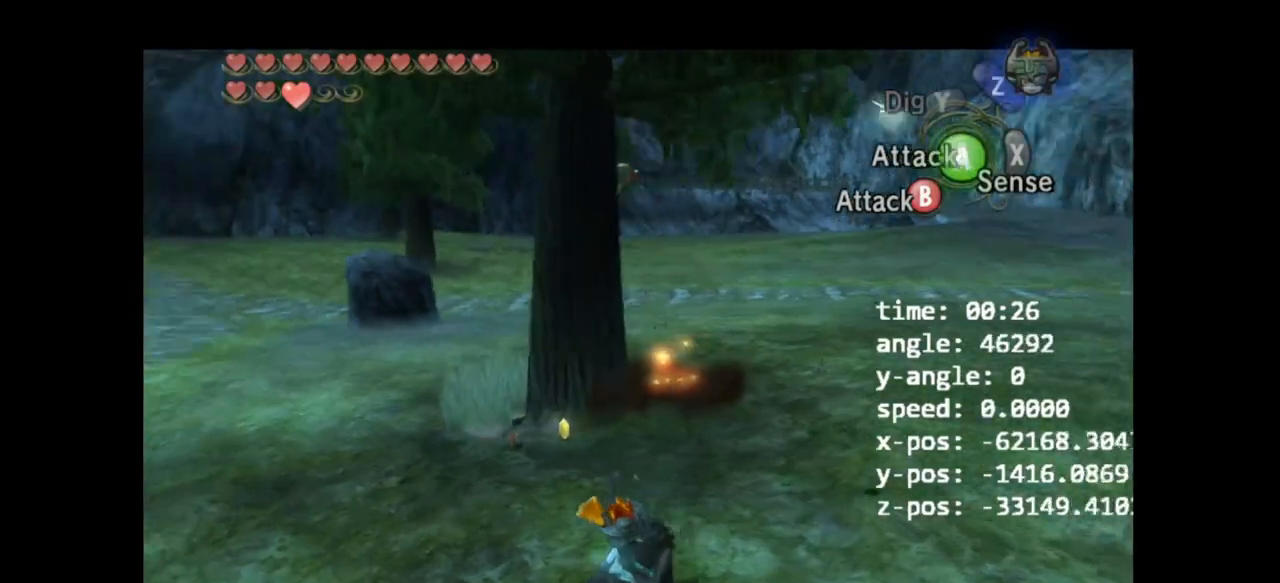
{"dt_ms": 500, "buttons": ["L1"], "left_stick": "center", "right_stick": "center", "events": [[400, "L1", "down"]]}
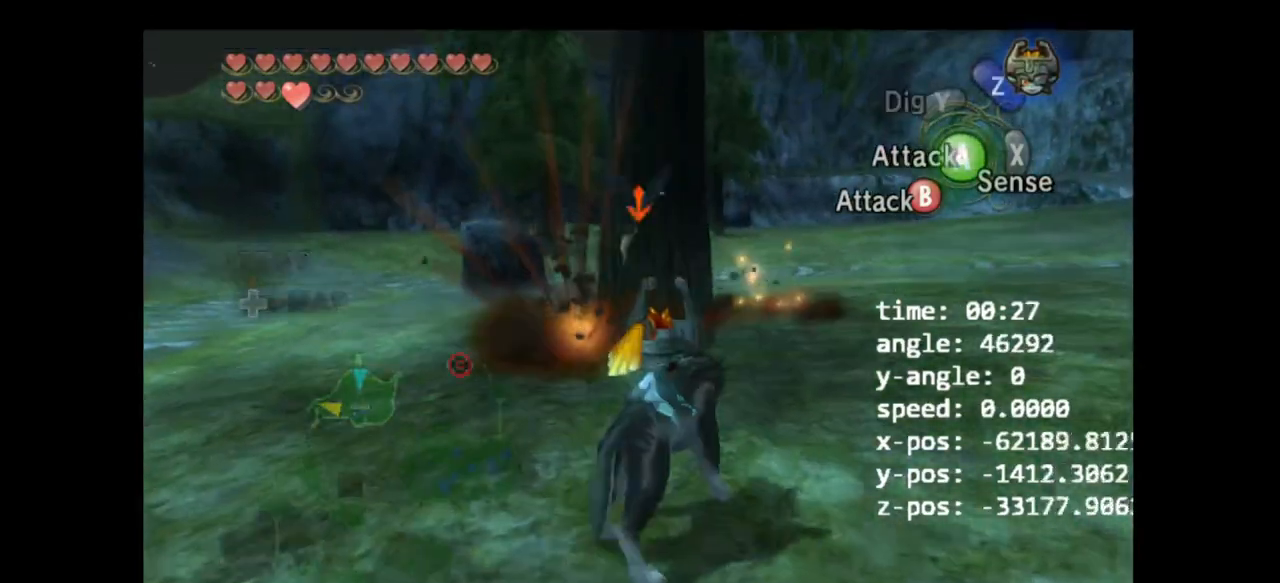
{"dt_ms": 500, "buttons": [], "left_stick": "down", "right_stick": "center", "events": [[33, "A", "down"], [100, "A", "up"], [500, "L1", "up"], [500, "left_stick", "down"]]}
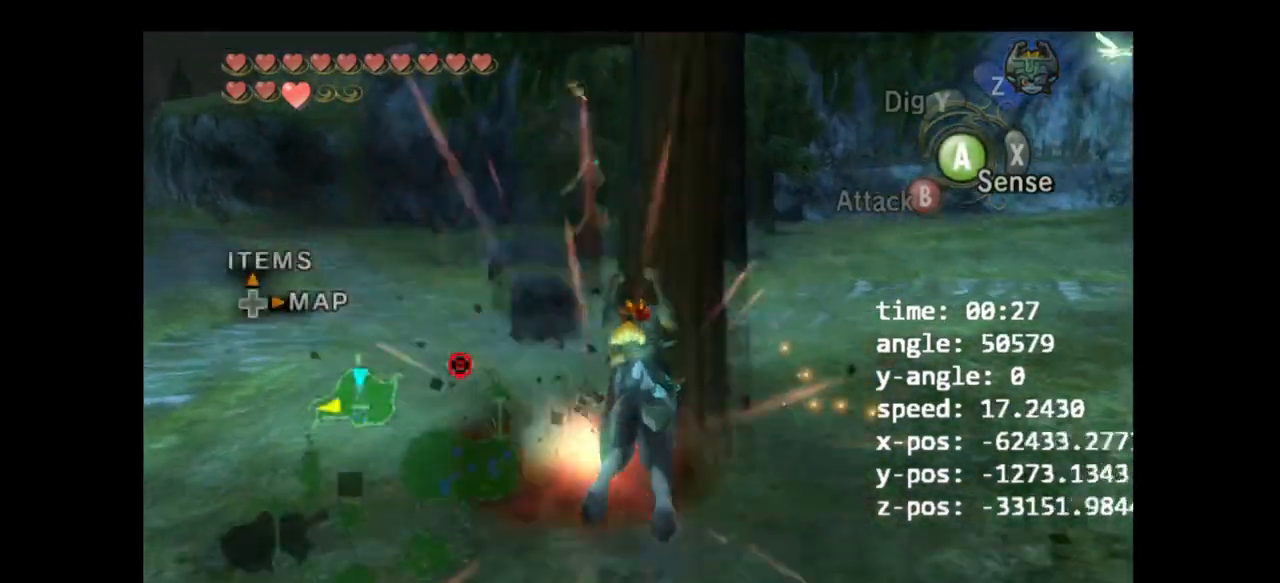
{"dt_ms": 500, "buttons": [], "left_stick": "down", "right_stick": "left", "events": [[67, "right_stick", "left"]]}
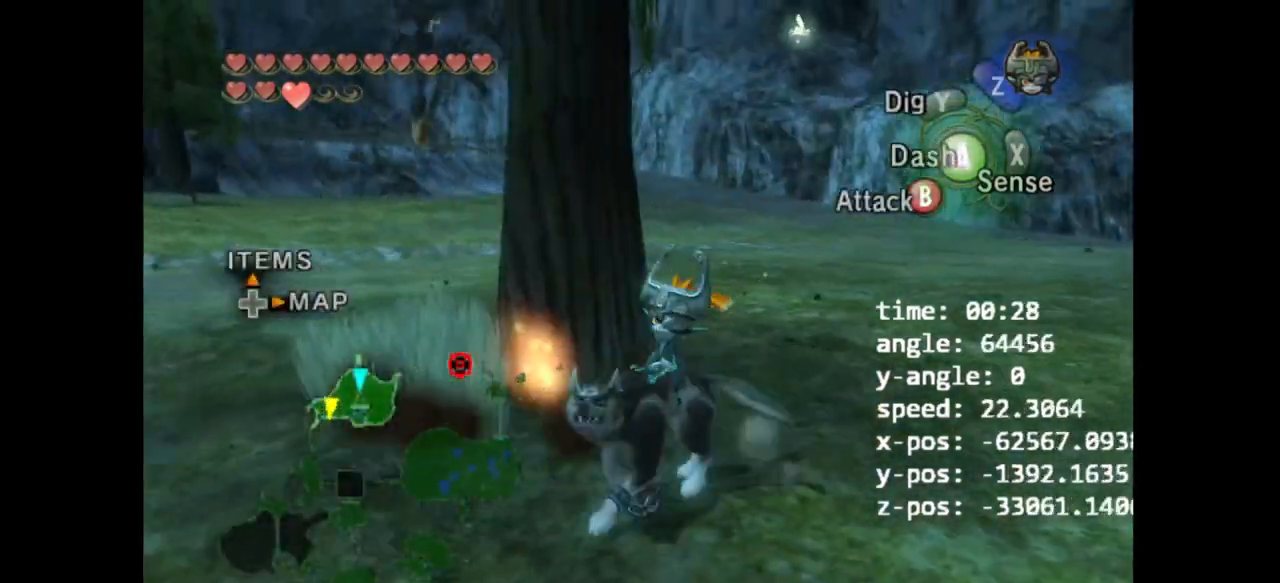
{"dt_ms": 500, "buttons": [], "left_stick": "down-right", "right_stick": "down", "events": [[33, "right_stick", "center"], [200, "left_stick", "down-right"], [333, "right_stick", "down-right"], [500, "right_stick", "down"]]}
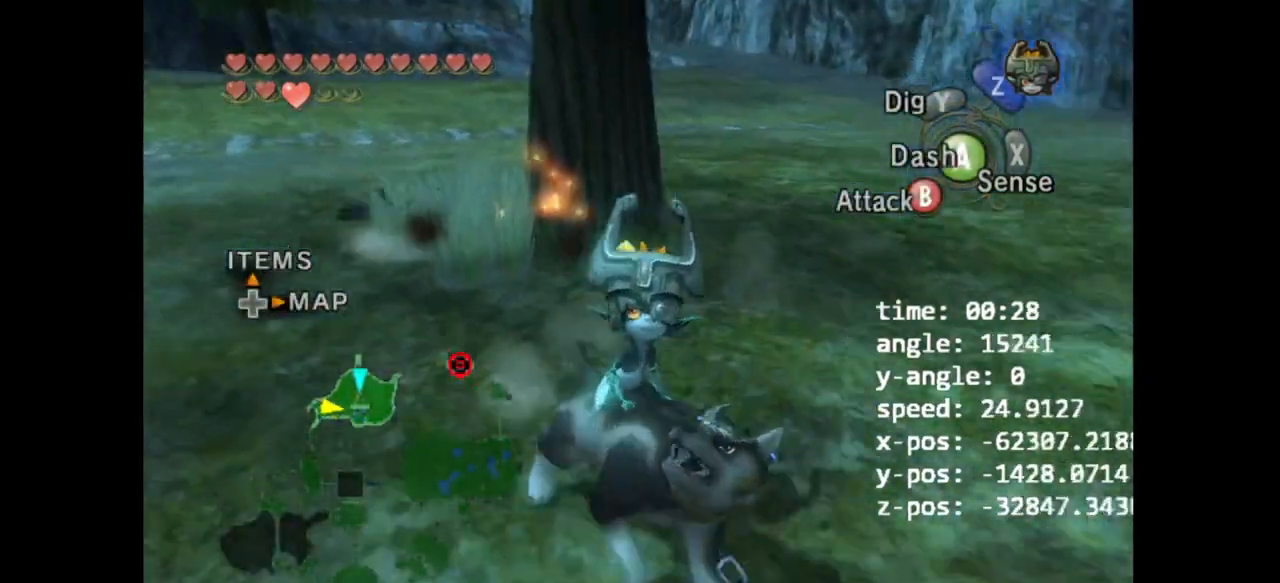
{"dt_ms": 500, "buttons": [], "left_stick": "up-right", "right_stick": "down-right", "events": [[33, "right_stick", "center"], [200, "right_stick", "down-right"], [467, "left_stick", "up-right"]]}
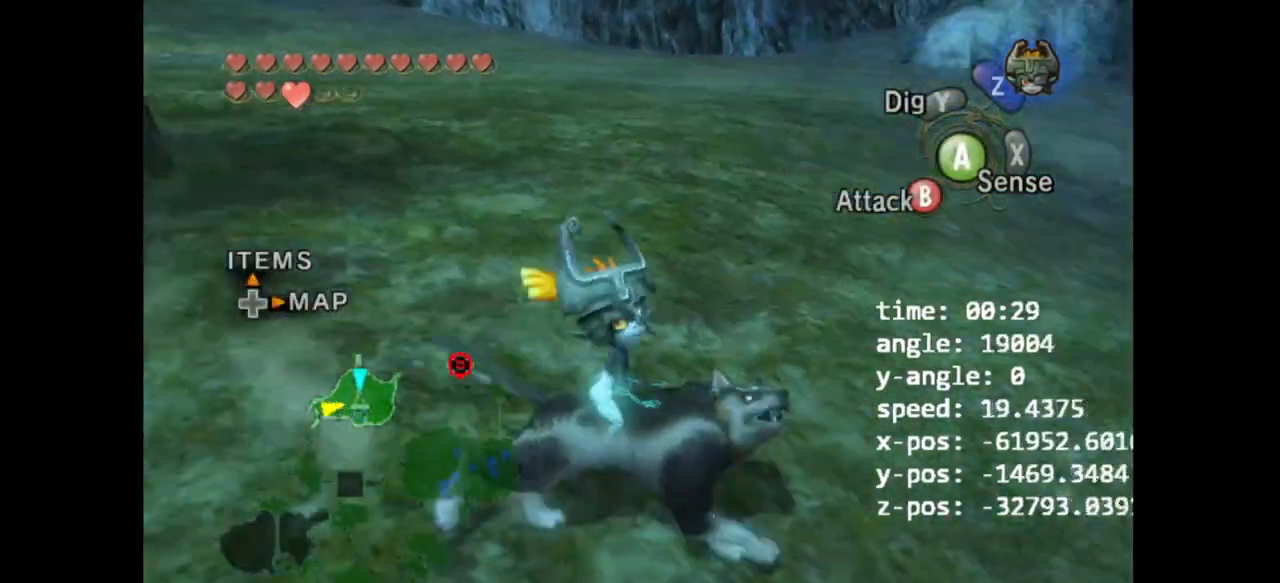
{"dt_ms": 500, "buttons": [], "left_stick": "up", "right_stick": "center", "events": [[133, "right_stick", "right"], [167, "left_stick", "up"], [467, "right_stick", "center"]]}
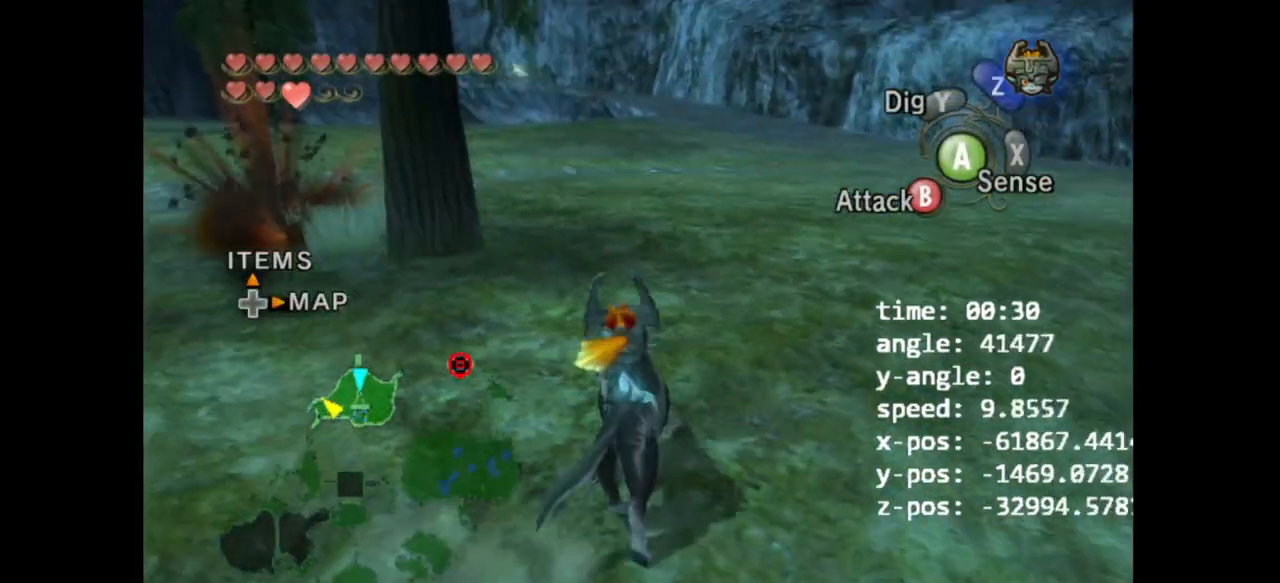
{"dt_ms": 500, "buttons": [], "left_stick": "center", "right_stick": "right", "events": [[33, "left_stick", "center"], [400, "right_stick", "right"]]}